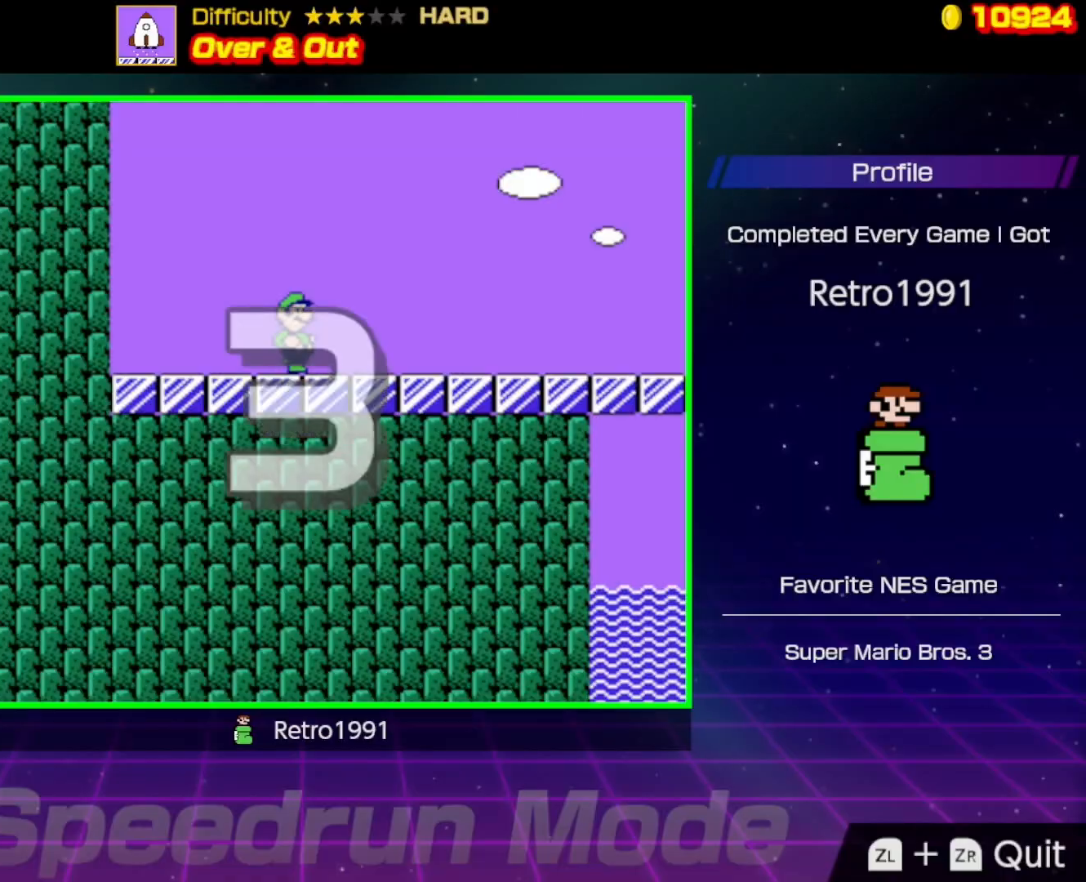
Gameplay with a controller (Nintendo layout); each line is a JSON object with the inputs held at the frame after it. "events" lists button and stick changes between this image and that frame as [ms after this image, input, new state], when the widget could be followed in between. Not read: L3 R3.
{"buttons": ["B", "DPAD_RIGHT"], "events": []}
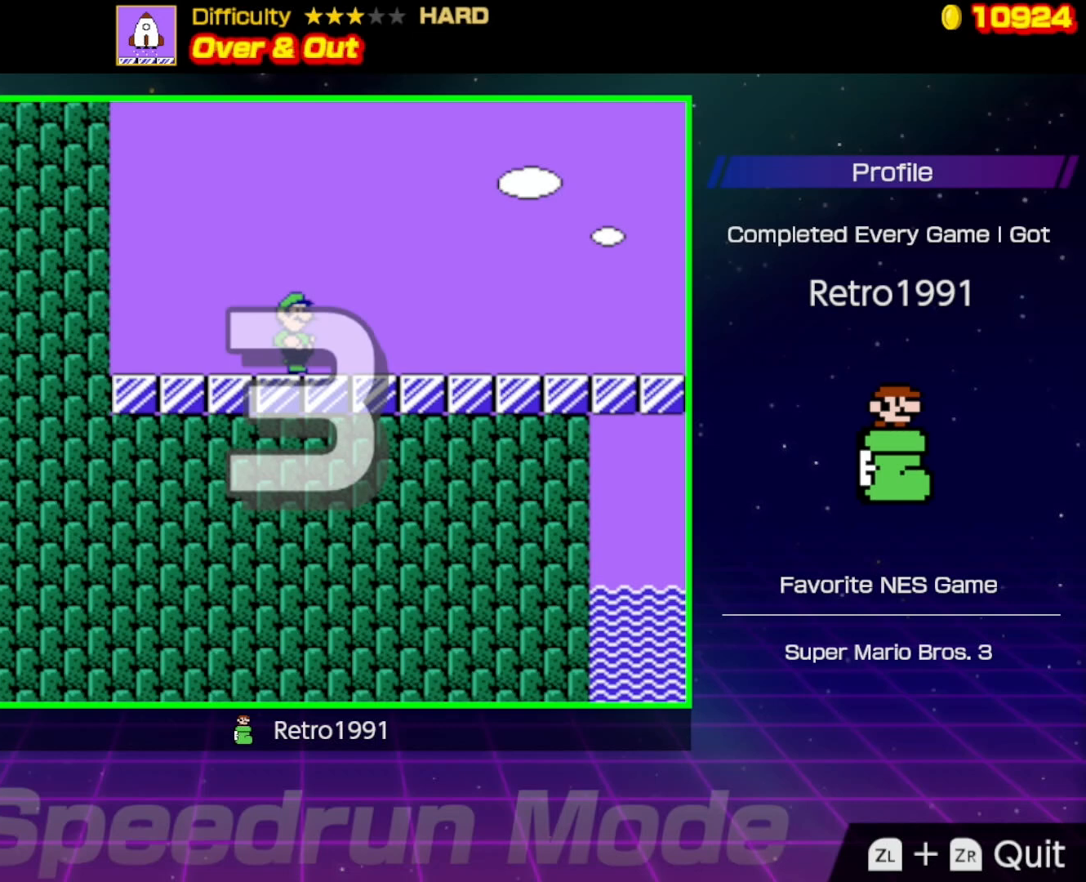
{"buttons": ["B", "DPAD_RIGHT"], "events": []}
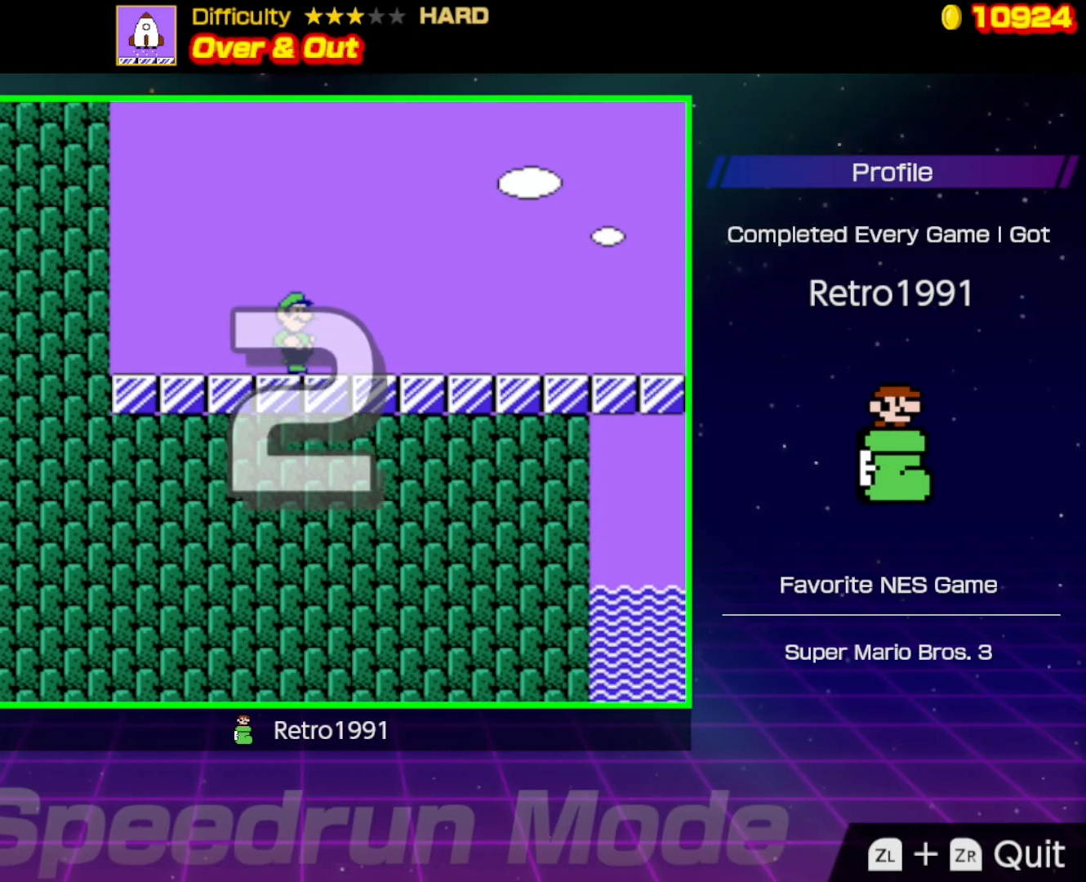
{"buttons": ["B", "DPAD_RIGHT"], "events": []}
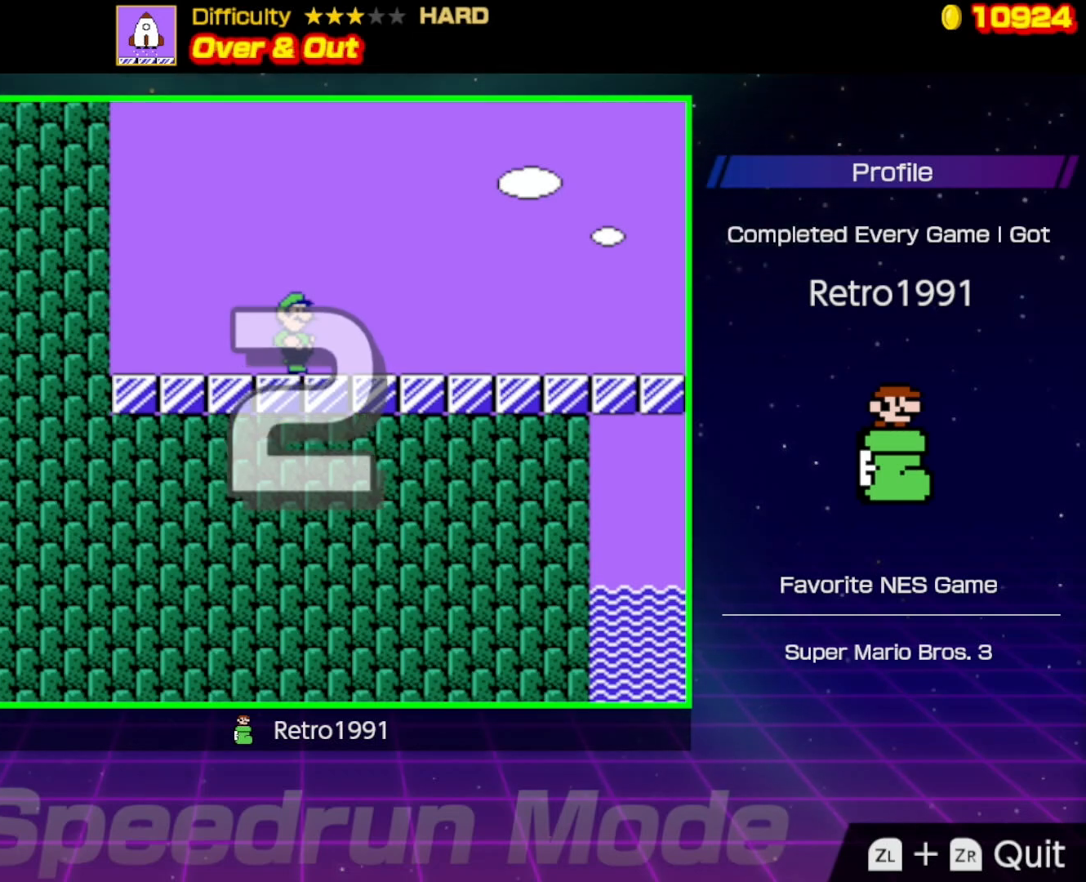
{"buttons": ["B", "DPAD_RIGHT"], "events": []}
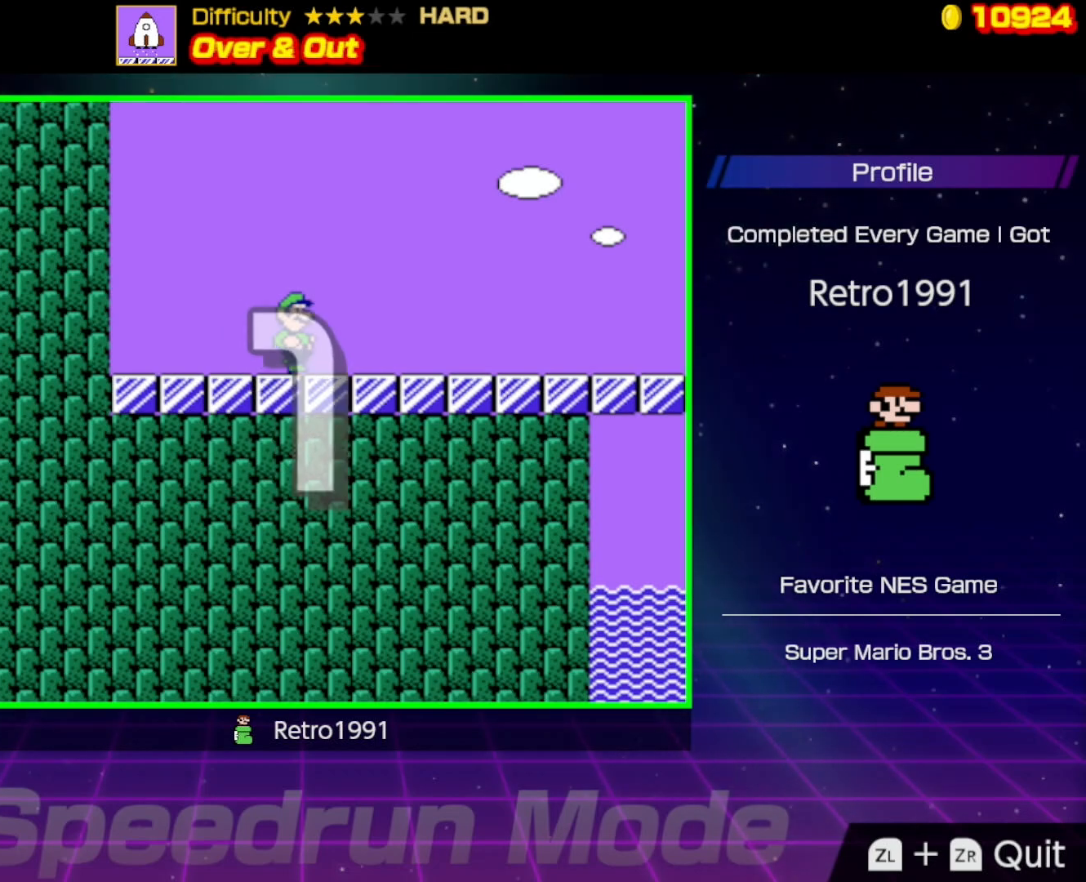
{"buttons": ["B", "DPAD_RIGHT"], "events": []}
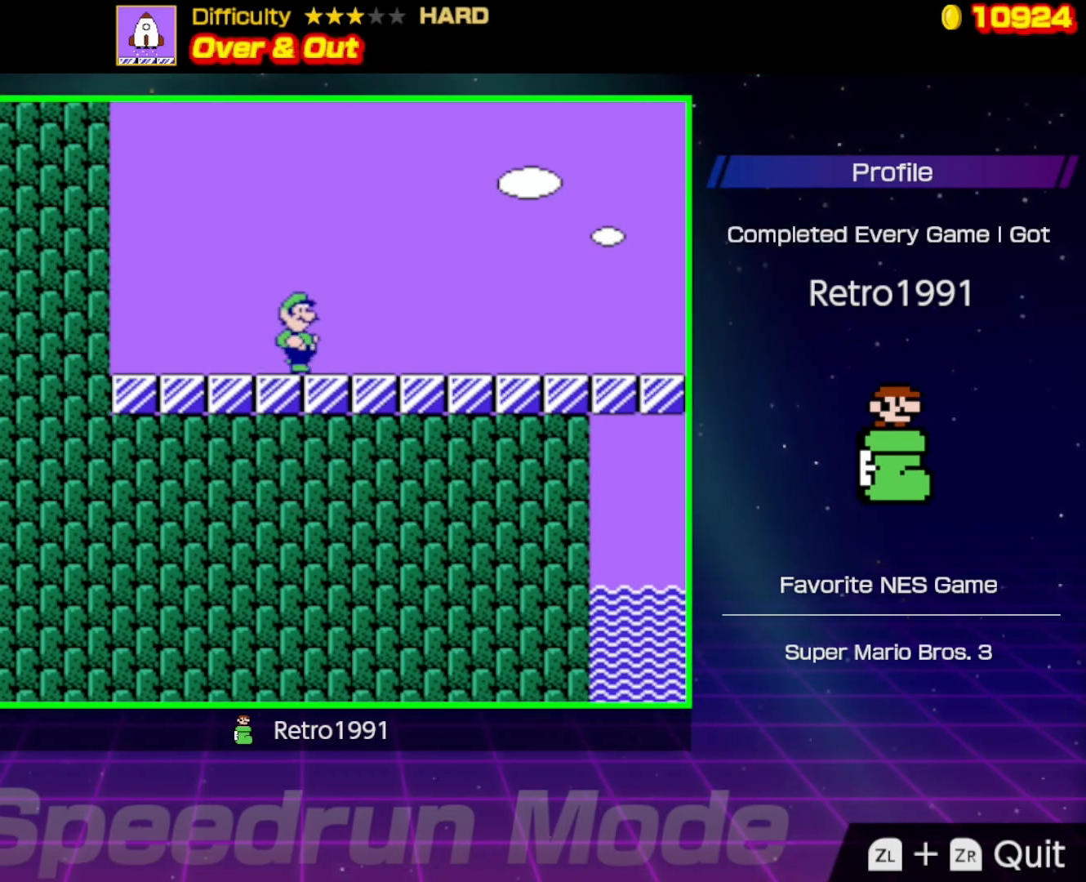
{"buttons": ["B", "DPAD_RIGHT"], "events": []}
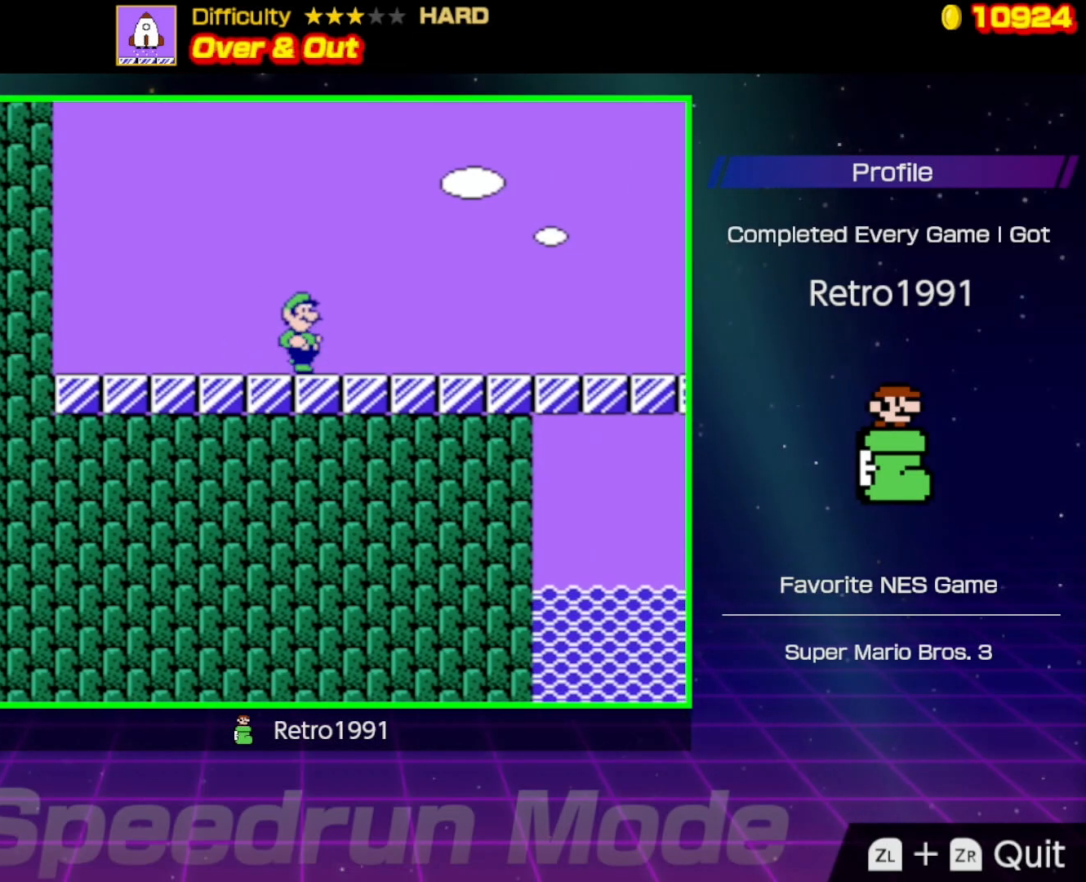
{"buttons": ["B", "DPAD_RIGHT"], "events": []}
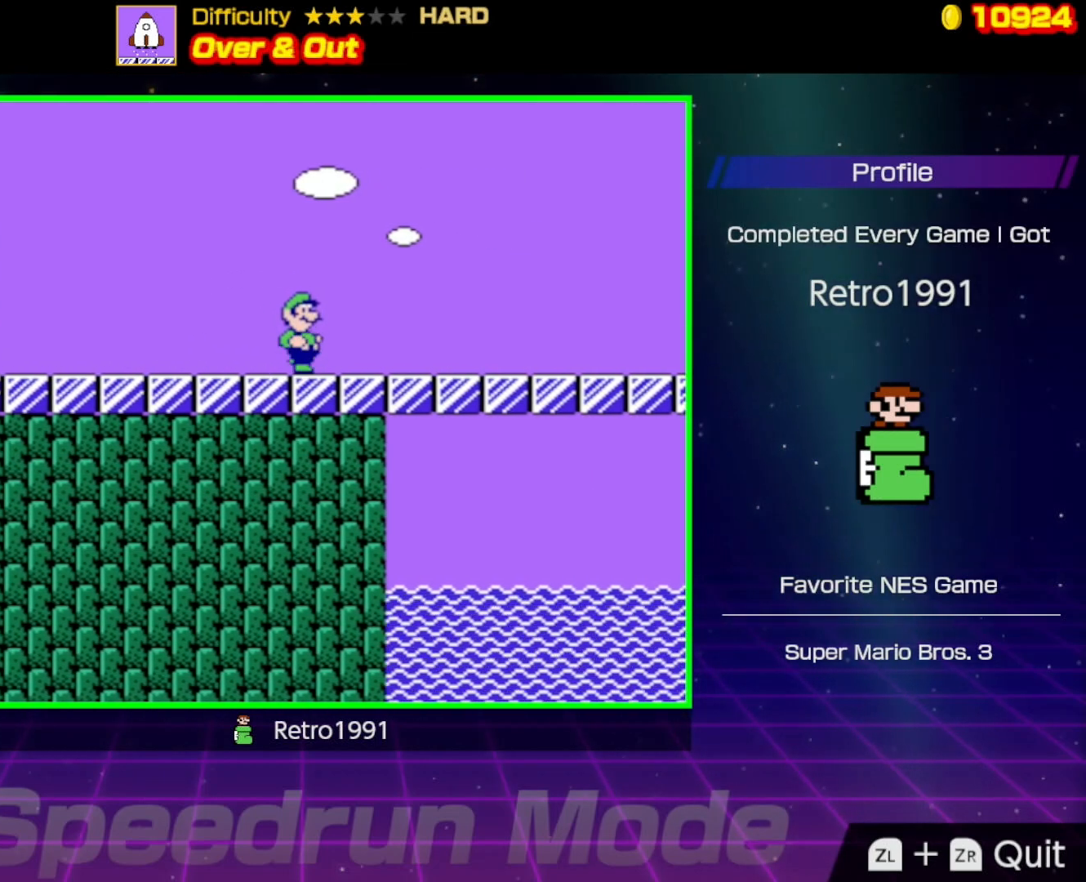
{"buttons": ["B", "DPAD_RIGHT"], "events": []}
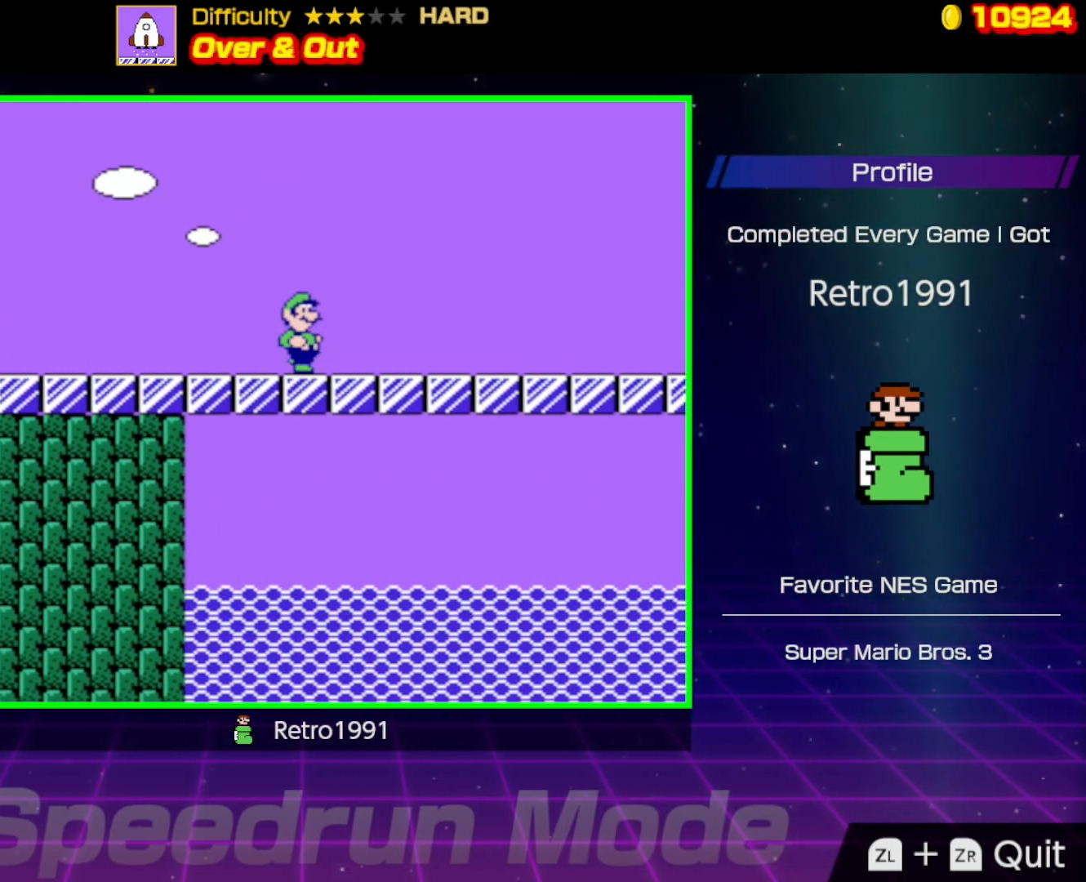
{"buttons": ["A", "B", "DPAD_RIGHT"], "events": [[333, "A", "down"]]}
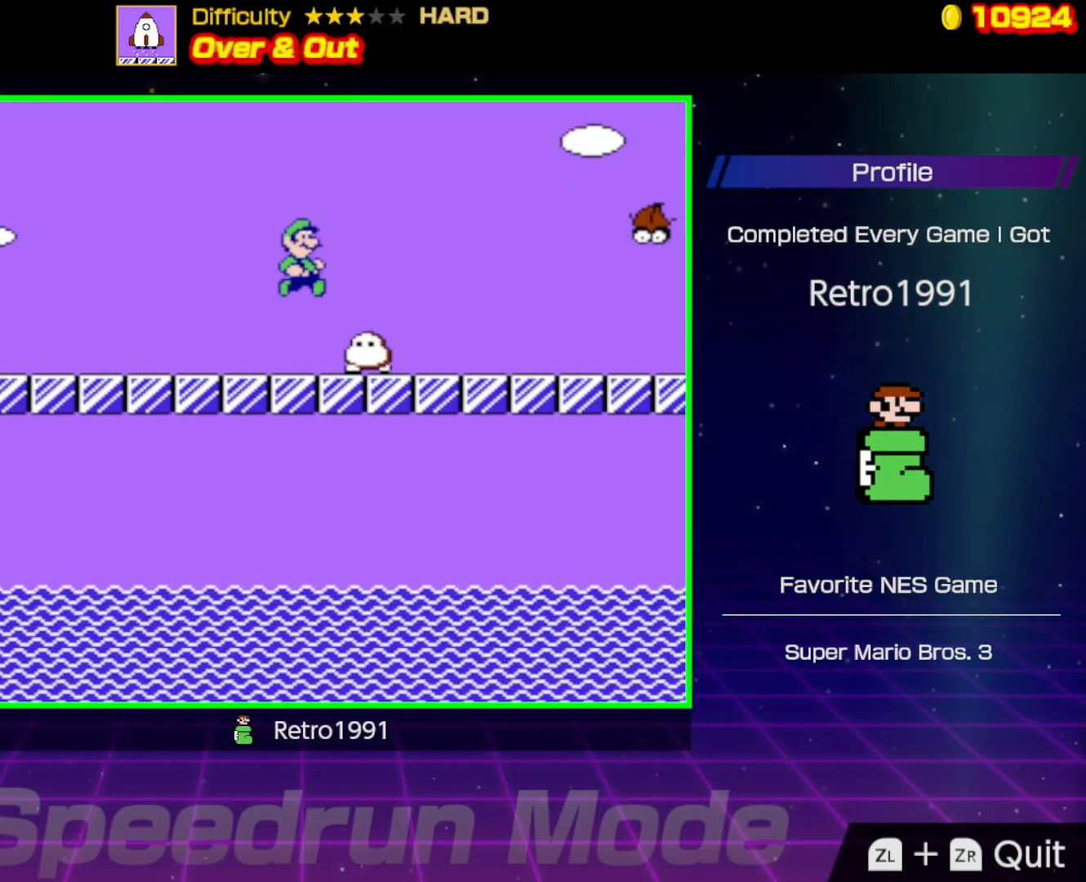
{"buttons": ["A", "B", "DPAD_RIGHT"], "events": []}
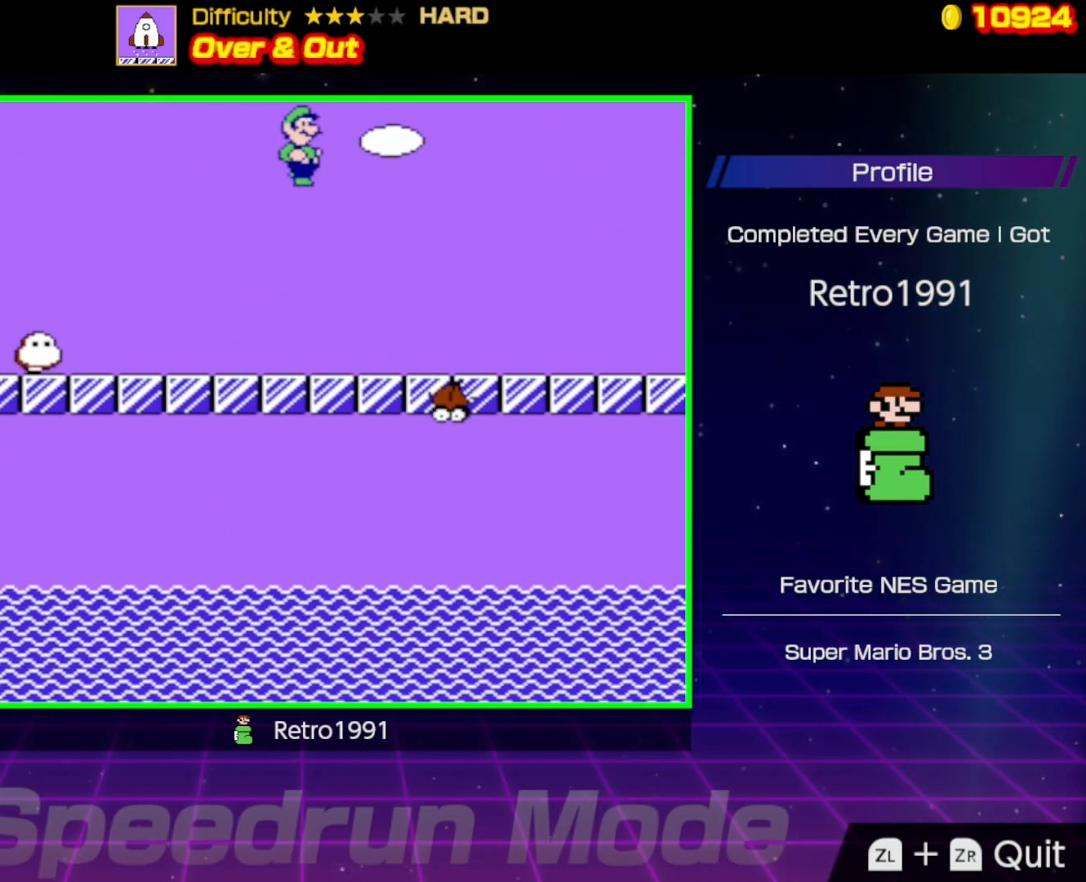
{"buttons": ["B", "DPAD_RIGHT"], "events": [[33, "A", "up"]]}
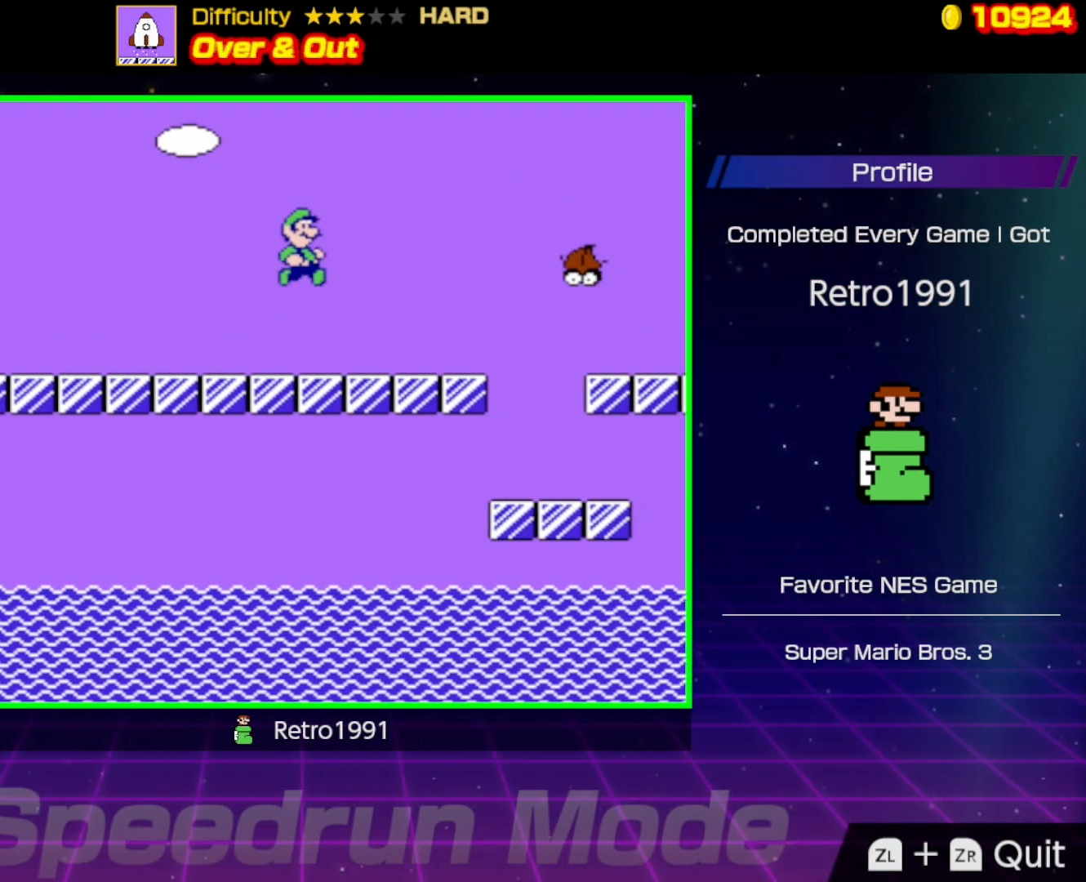
{"buttons": ["A", "B", "DPAD_RIGHT"], "events": [[333, "A", "down"]]}
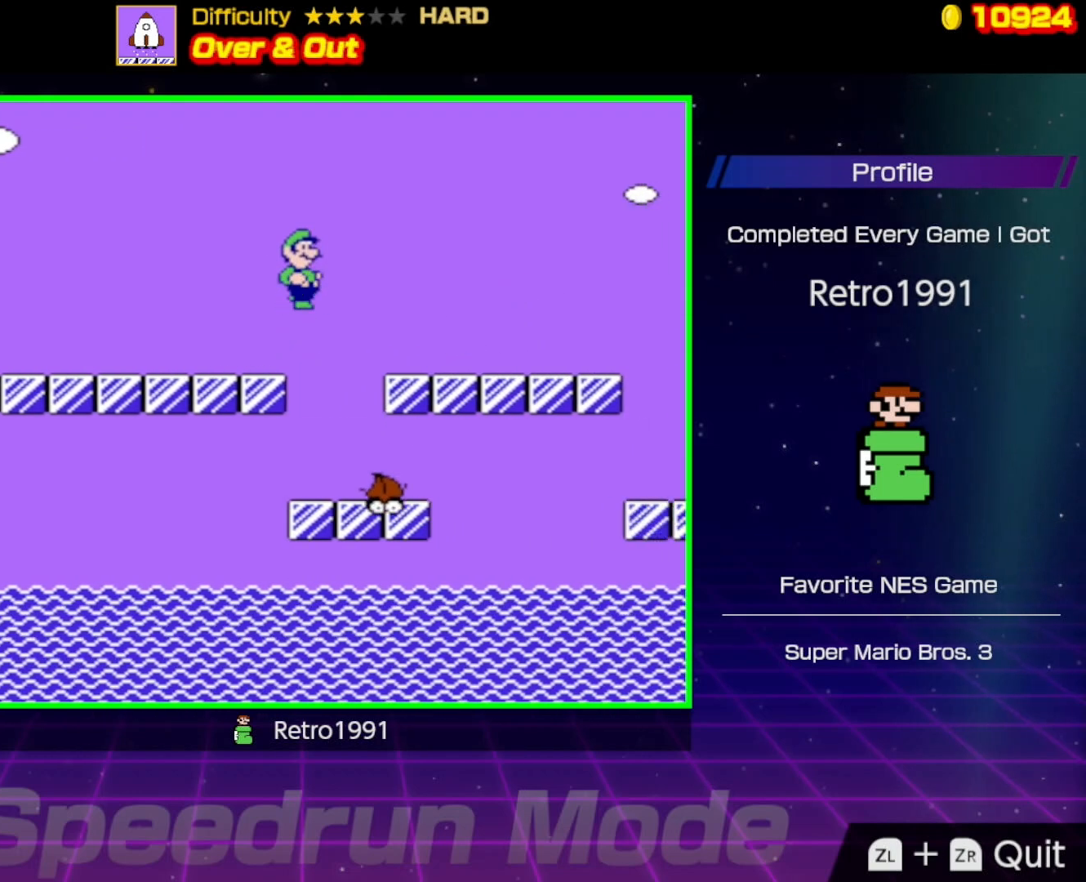
{"buttons": ["A", "B", "DPAD_RIGHT"], "events": []}
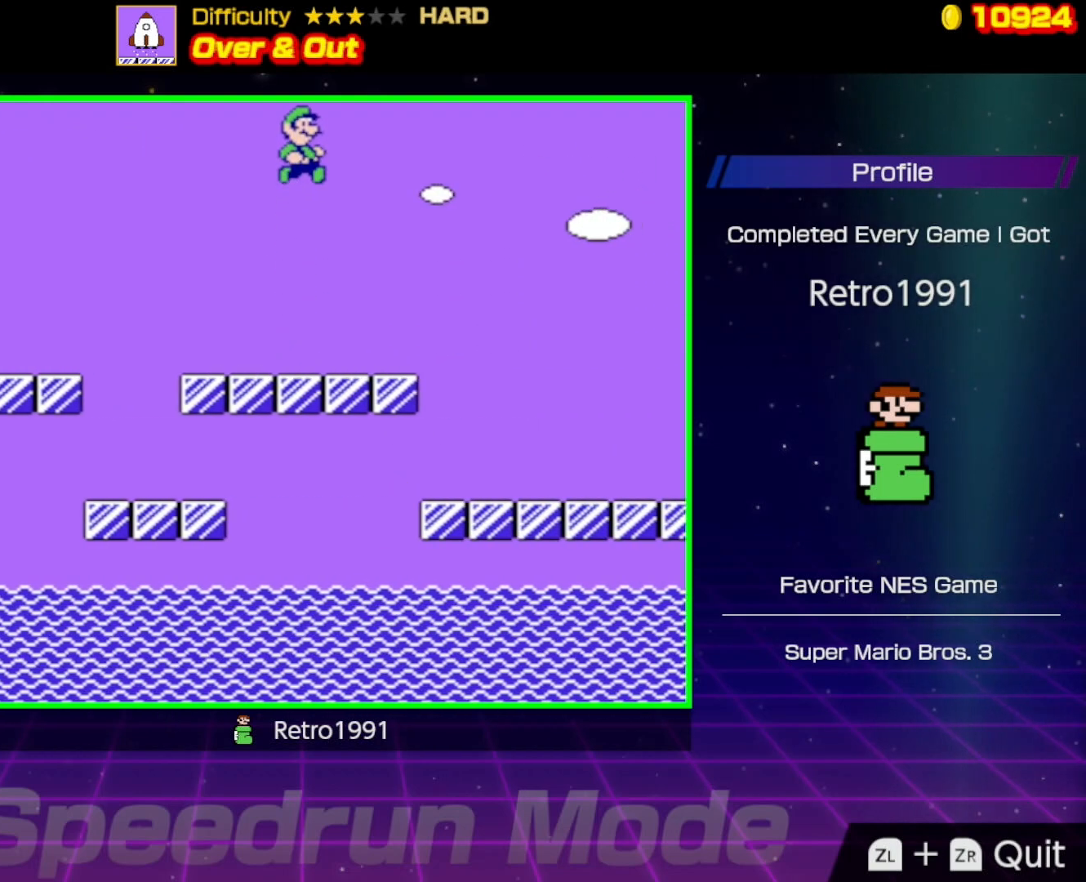
{"buttons": ["A", "B", "DPAD_RIGHT"], "events": []}
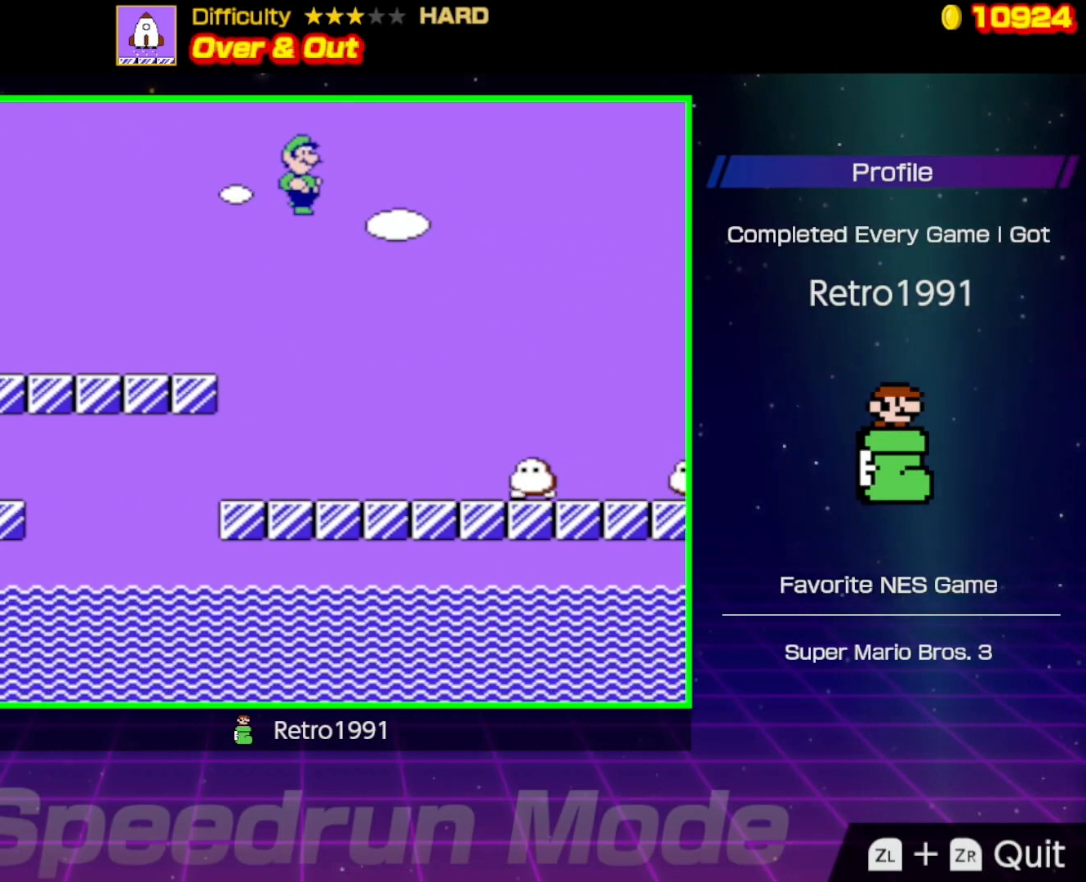
{"buttons": ["A", "B", "DPAD_RIGHT"], "events": []}
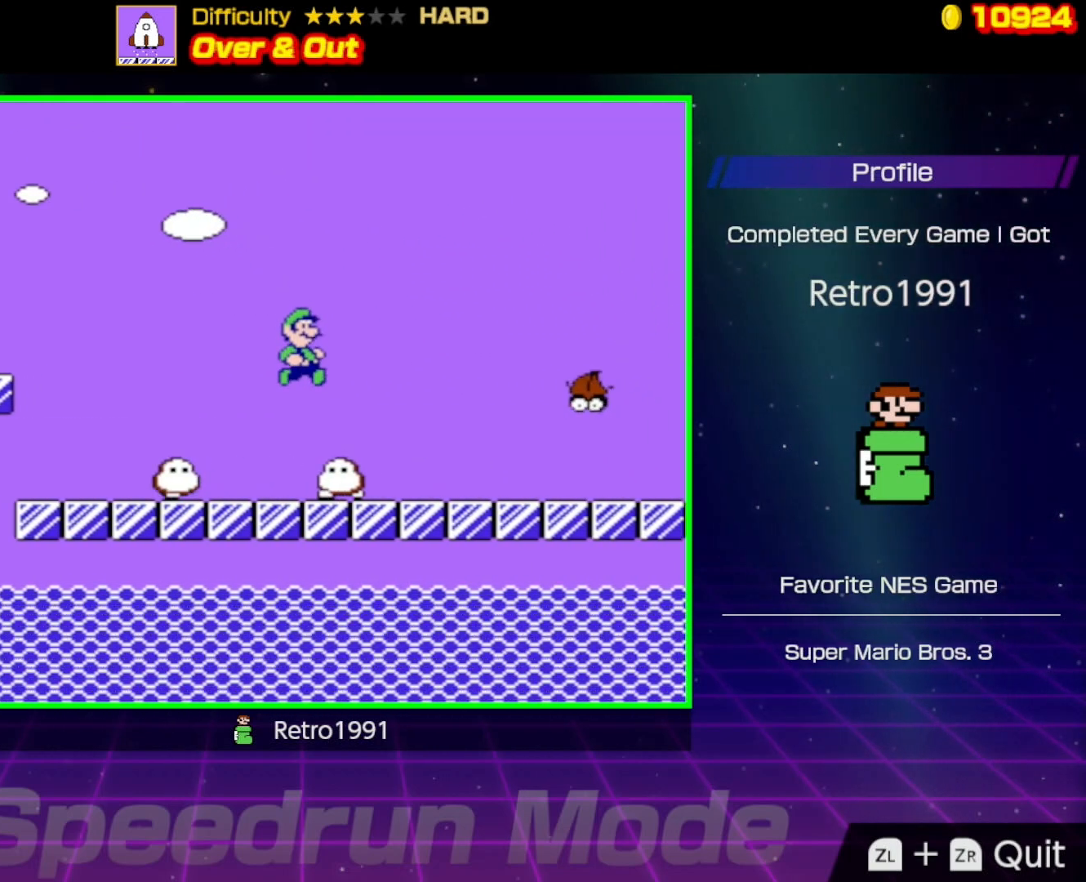
{"buttons": ["B", "DPAD_RIGHT"], "events": [[33, "A", "up"]]}
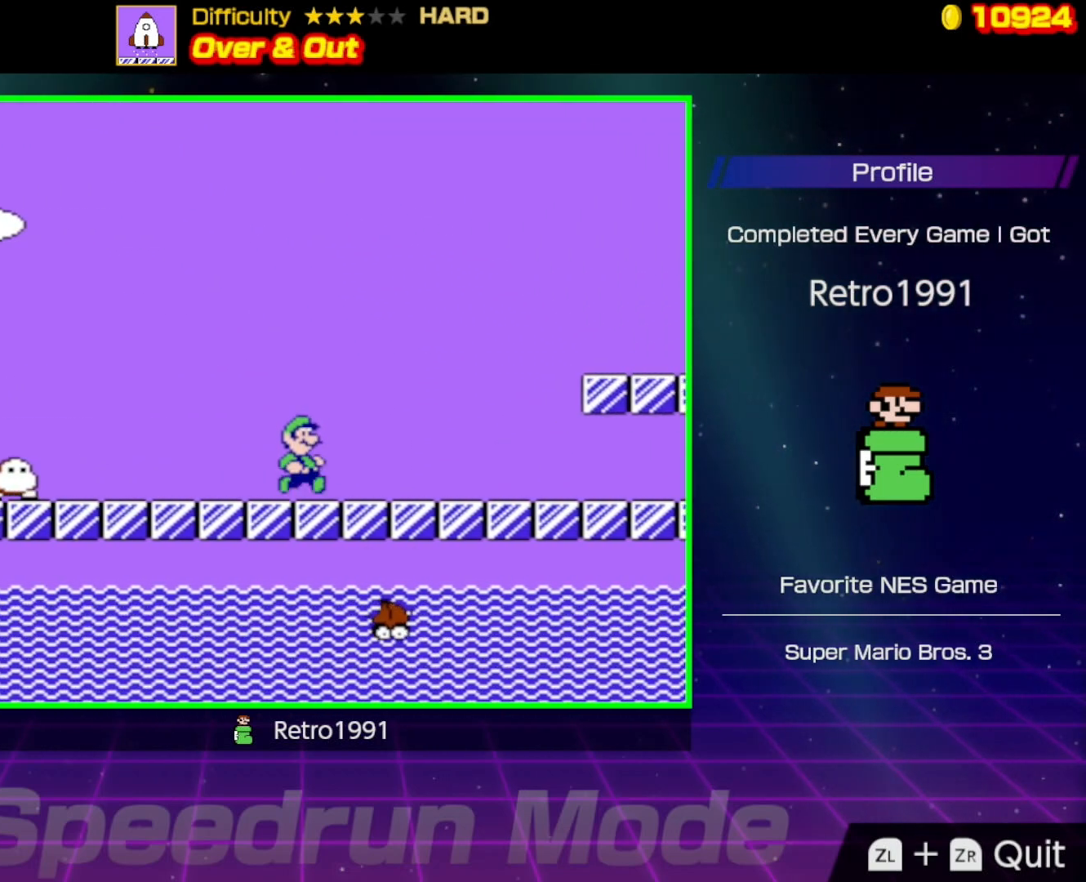
{"buttons": ["A", "B", "DPAD_RIGHT"], "events": [[300, "A", "down"]]}
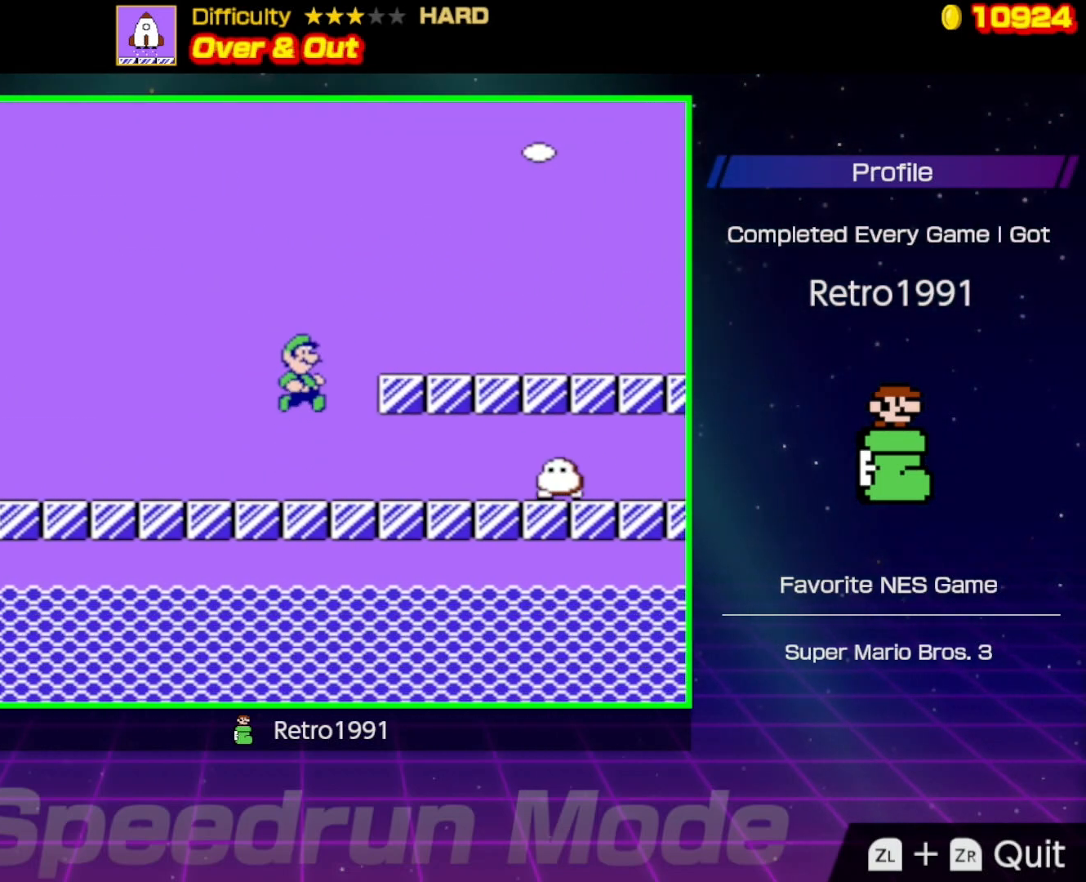
{"buttons": ["A", "B", "DPAD_UP", "DPAD_LEFT"], "events": [[333, "DPAD_LEFT", "down"], [333, "DPAD_RIGHT", "up"], [367, "DPAD_UP", "down"]]}
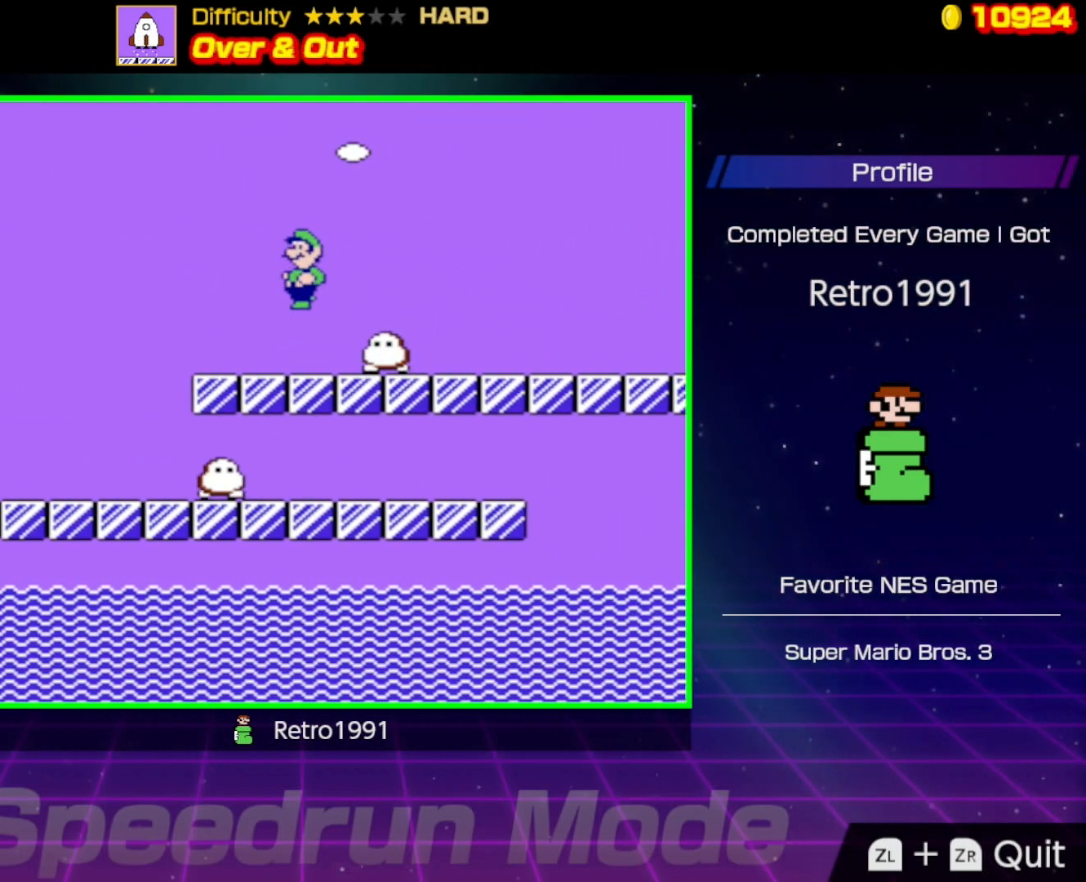
{"buttons": ["B", "DPAD_RIGHT"], "events": [[33, "DPAD_LEFT", "up"], [33, "DPAD_RIGHT", "down"], [100, "DPAD_UP", "up"], [333, "A", "up"]]}
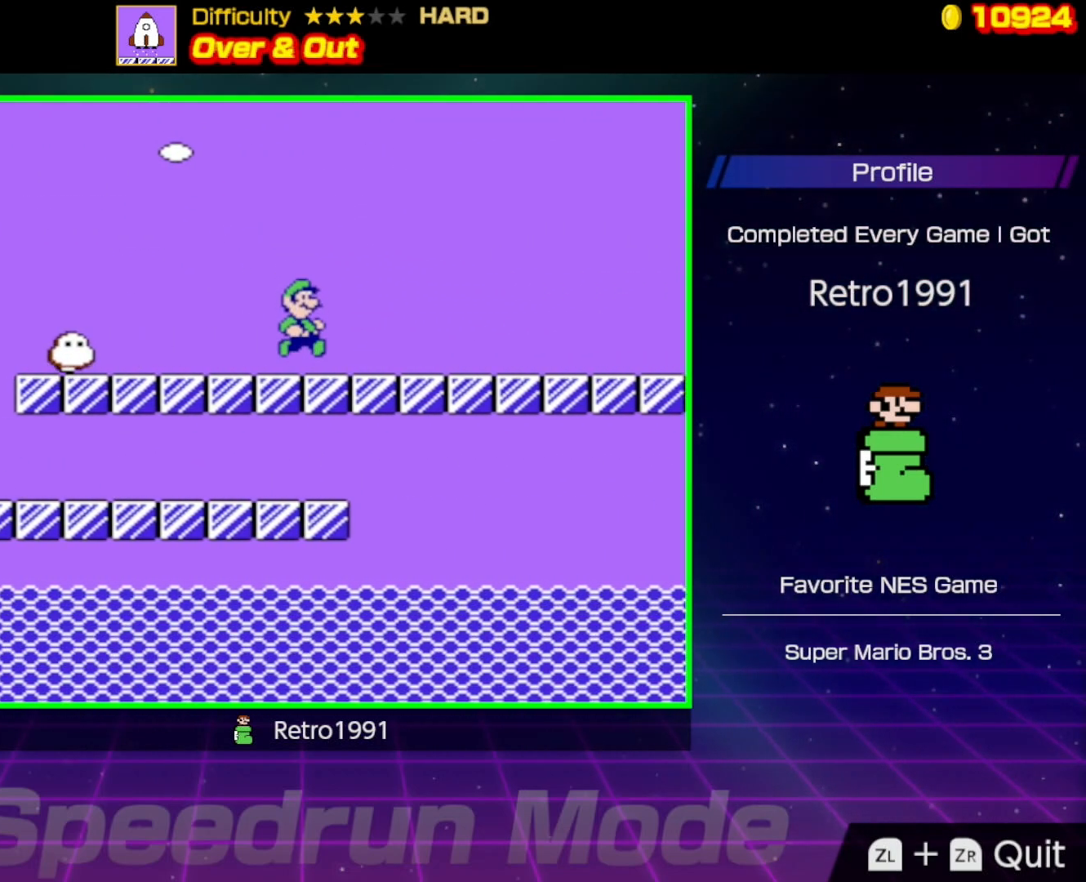
{"buttons": ["B", "DPAD_RIGHT"], "events": []}
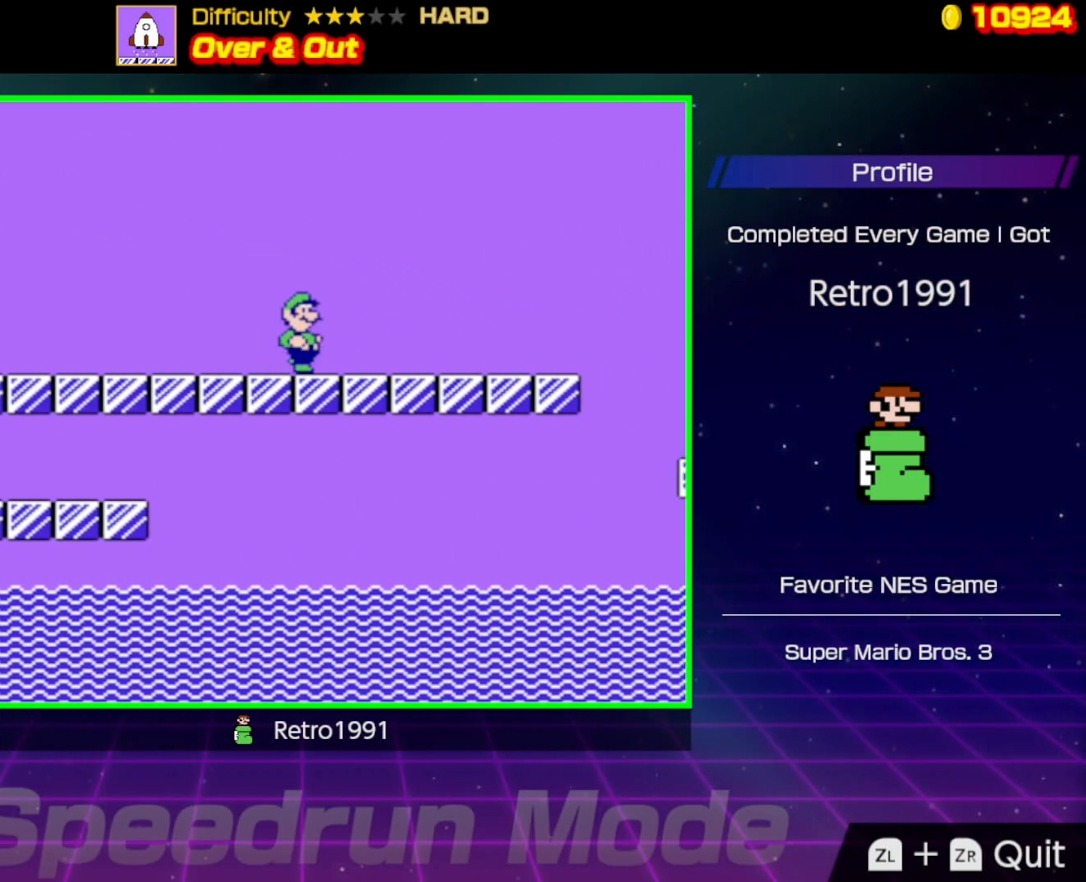
{"buttons": ["B", "DPAD_RIGHT"], "events": []}
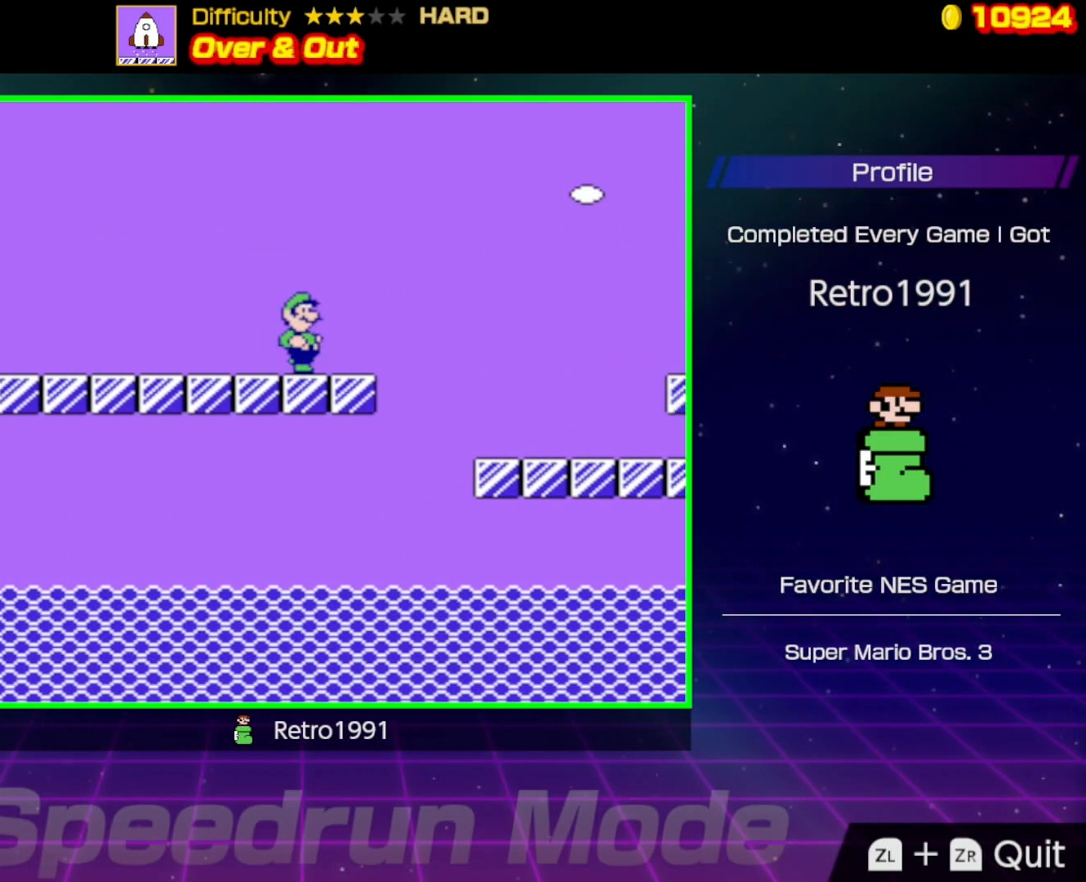
{"buttons": ["A", "B", "DPAD_RIGHT"], "events": [[33, "A", "down"]]}
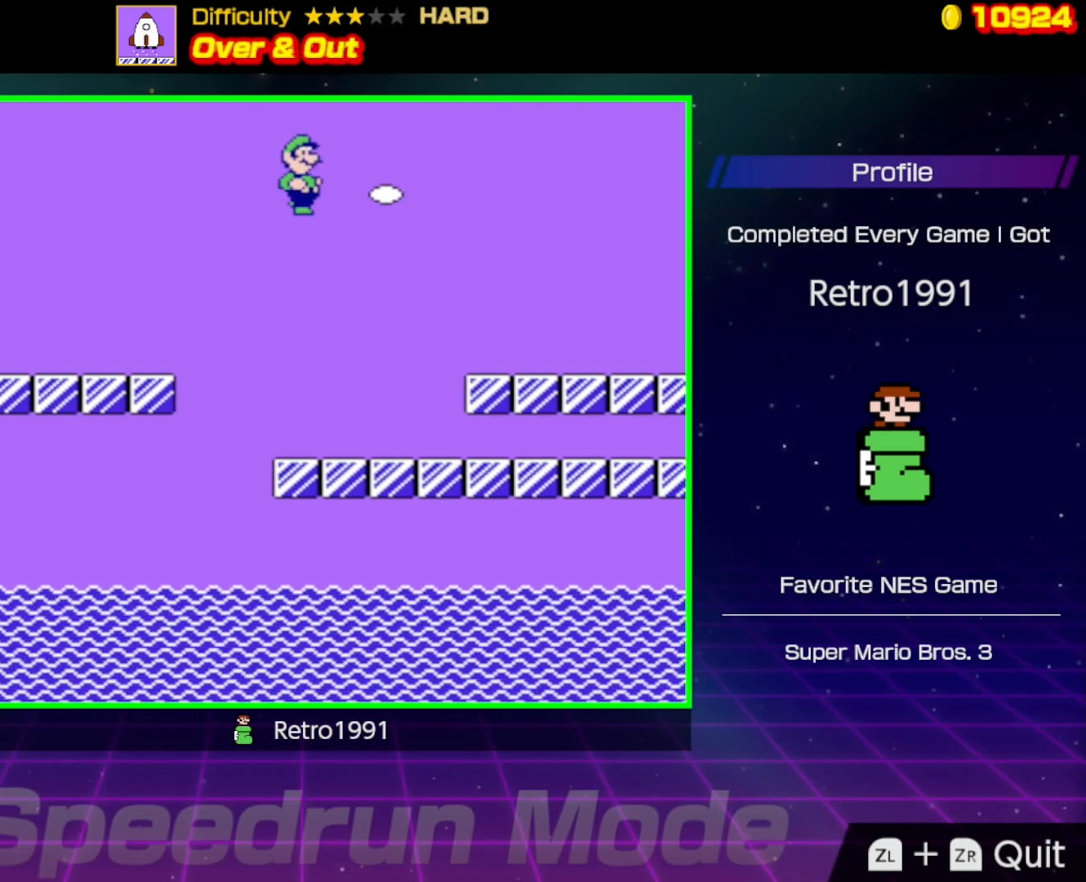
{"buttons": ["A", "B", "DPAD_RIGHT"], "events": []}
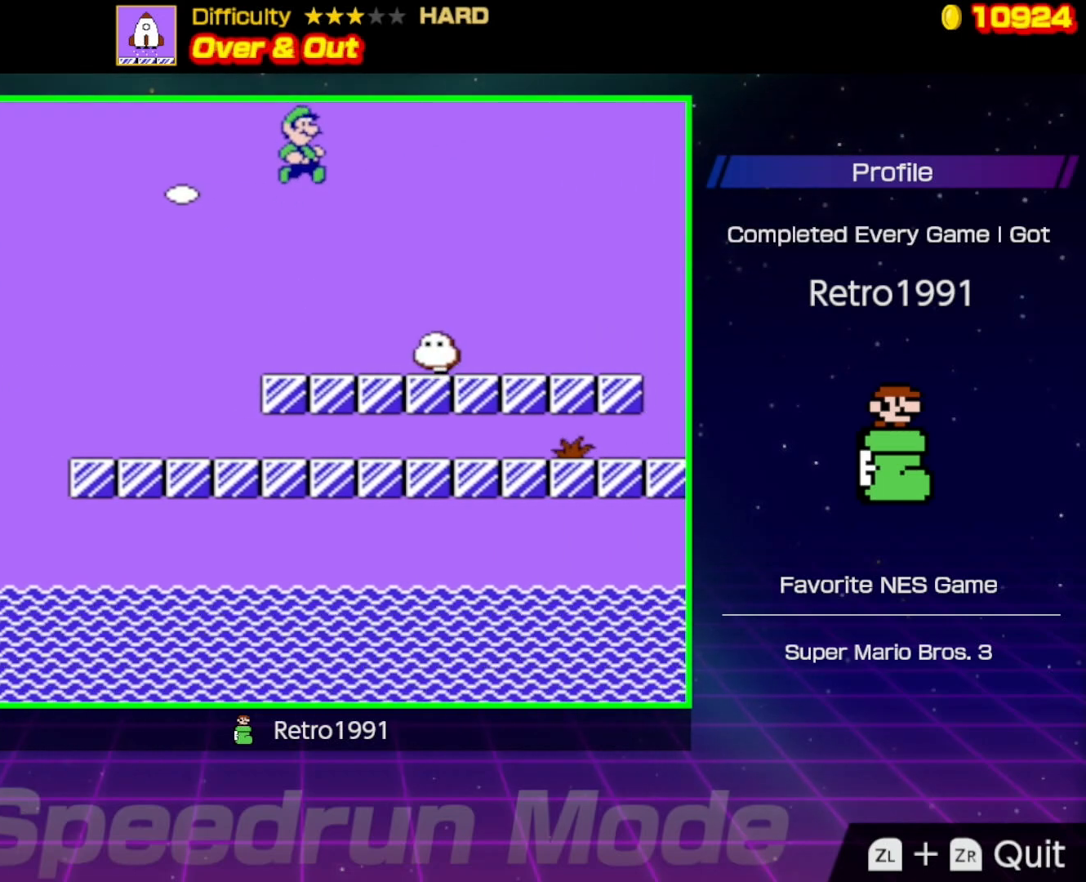
{"buttons": ["B", "DPAD_RIGHT"], "events": [[233, "A", "up"]]}
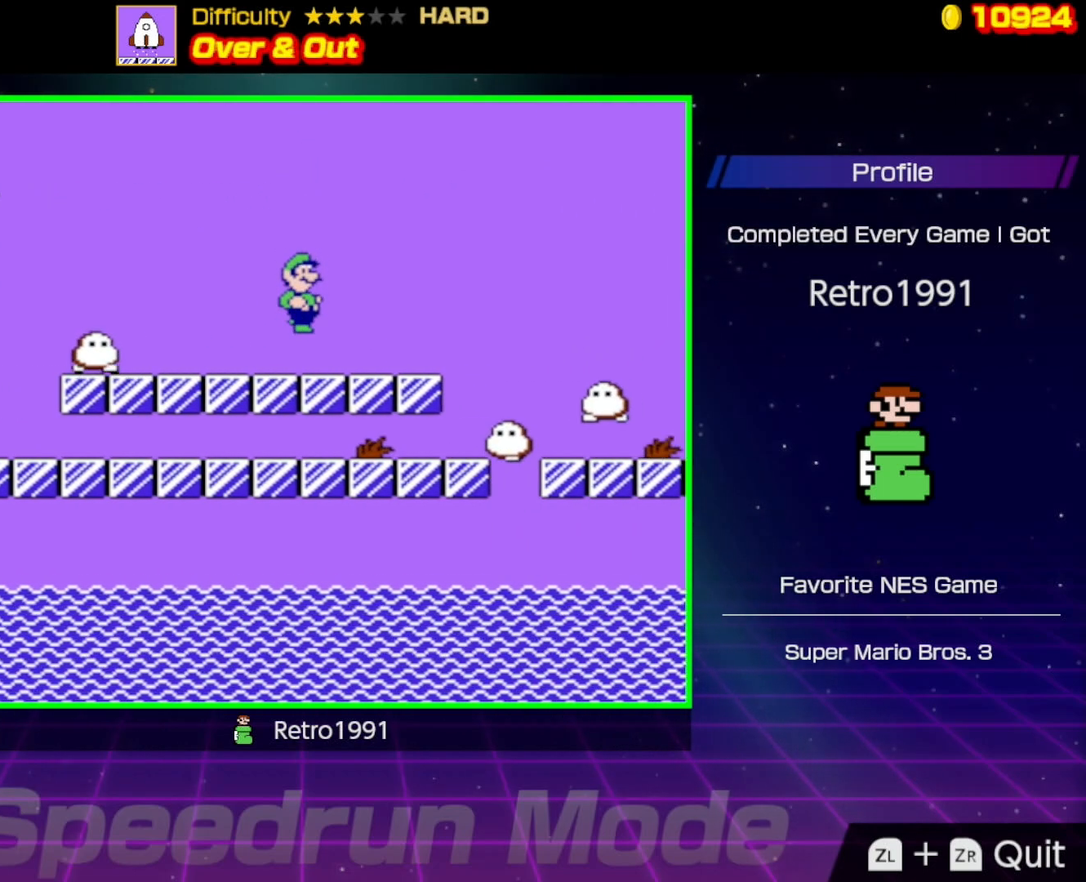
{"buttons": ["A", "B", "DPAD_RIGHT"], "events": [[267, "A", "down"]]}